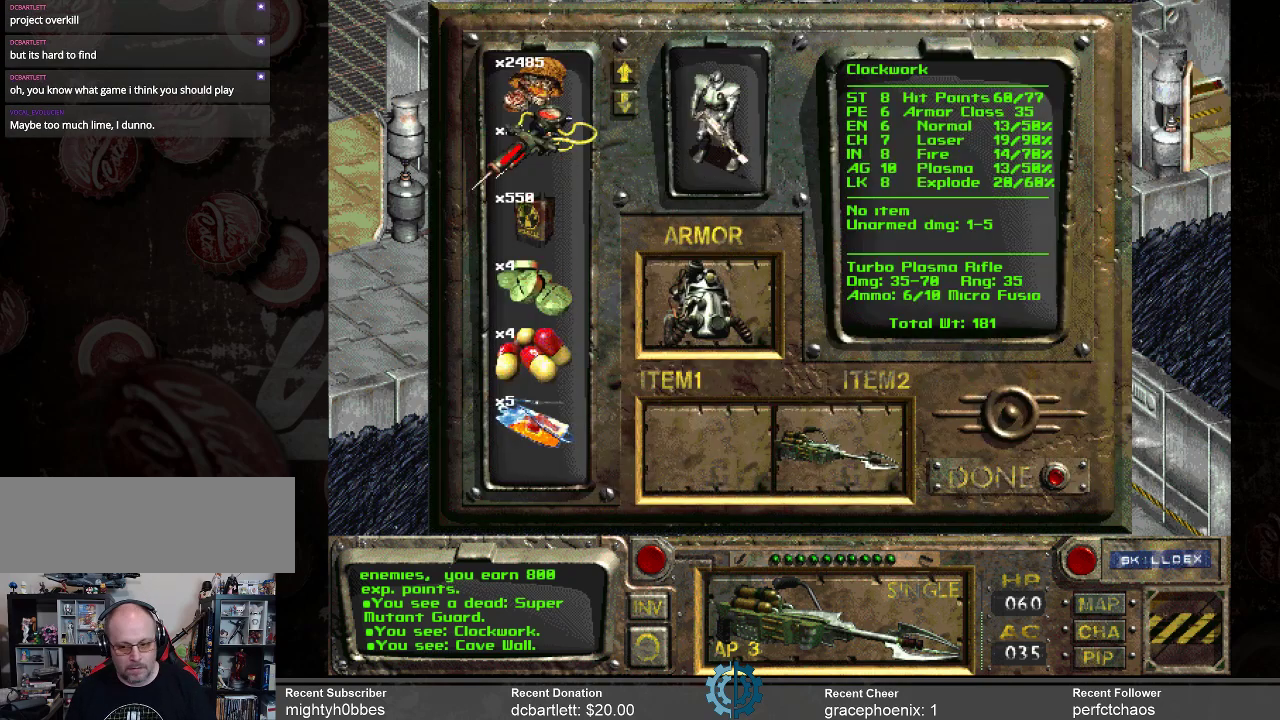
Gameplay with keyboard and mouse; each line is a JSON object with the keys and mouse buttons held at the frame after it. "events" lists presses ("down") and releases ("up") of ".", "/", "0", "1", "2", "3", "4", "5", "6", "7", "8", "9", "a", "alt_l", "alt_r", "b", "backslash", "backspace", "c", "caps_lock", "comma", "ctrl_l", "ctrl_r", "d", "e", "equals", "f", "g", "h", "i", "j", "k", "l", "lbracket", "m", "minus", "n", "o", "p", "q", "quote", "r", "rbracket", "return", "s", "semicolon", "shift_l", "shift_r", "space", "super", "t", "tab", "tilde", "u", "v", "w", "x", "y", "z", "mouse_left" and "mouse_right" between this image and that frame as [ms after this image, input, new state], when the widget could be followed in between. "mouse_left", "mouse_right" = the "left", "right" buttons of the "mouse" list. No other keys are recorded. Not read: mouse_move.
{"keys": [], "mouse": ["left"], "events": []}
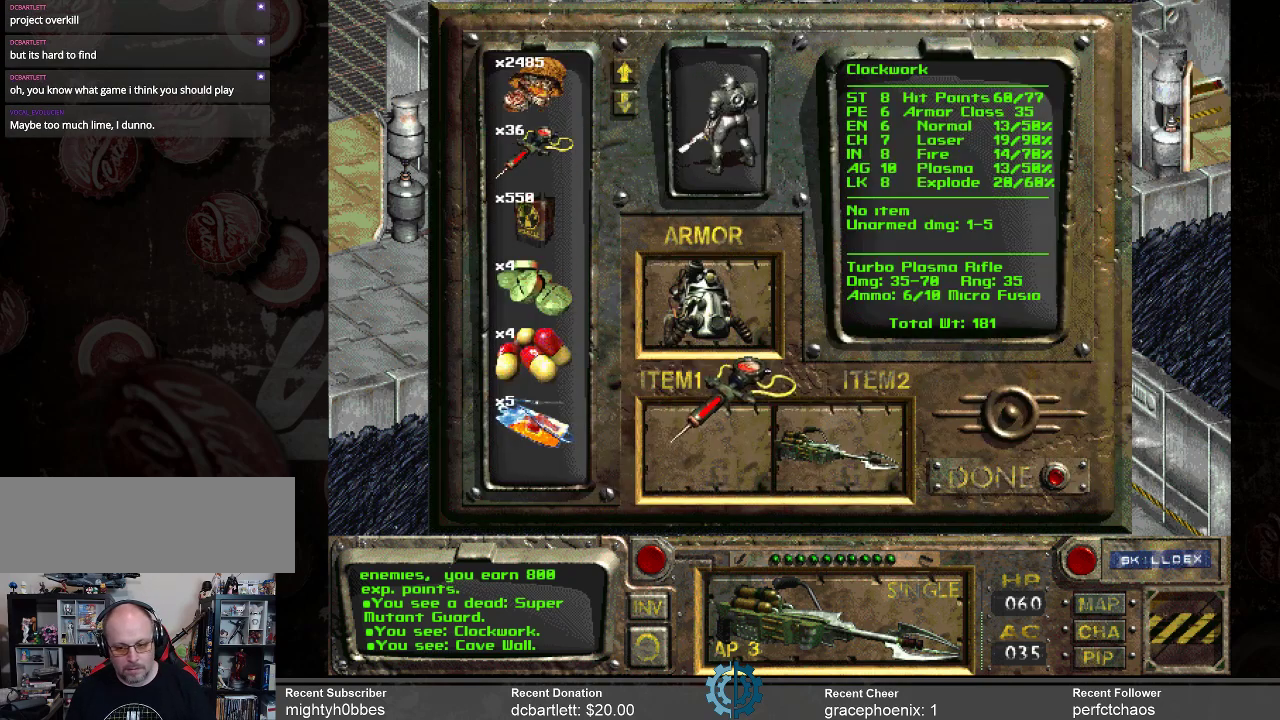
{"keys": [], "mouse": ["left"], "events": []}
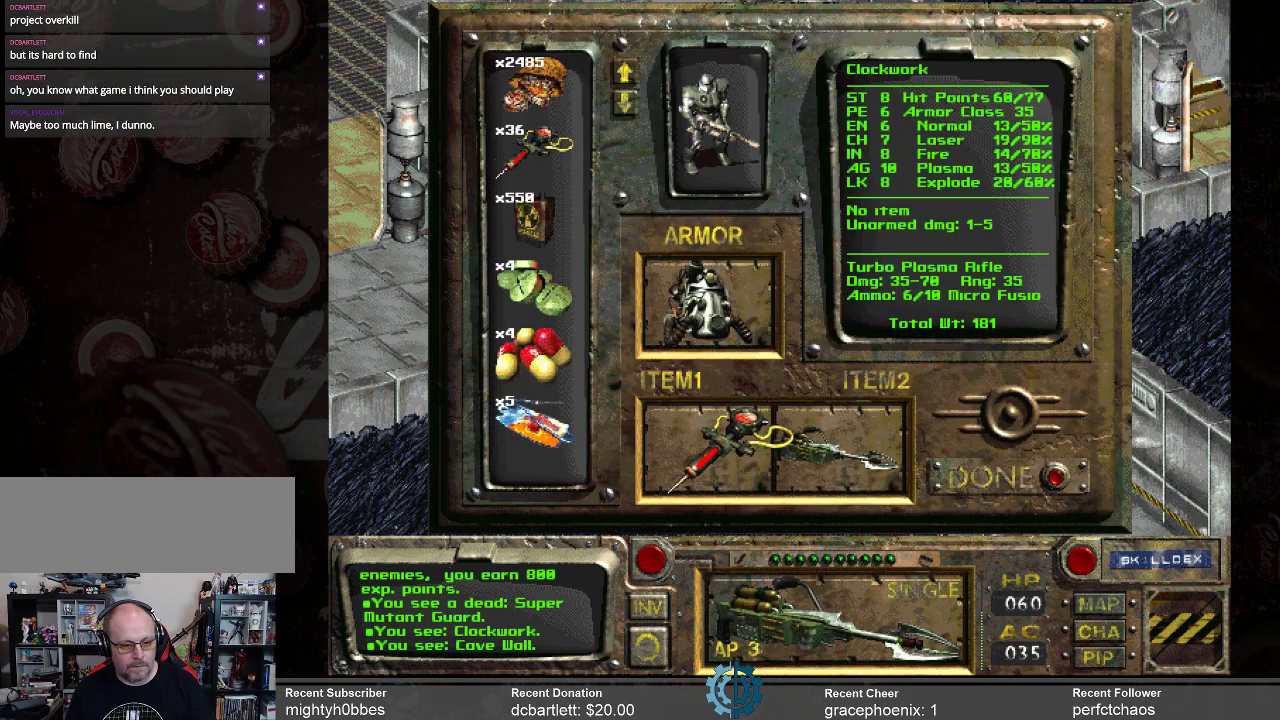
{"keys": [], "mouse": [], "events": [[100, "mouse_left", "up"]]}
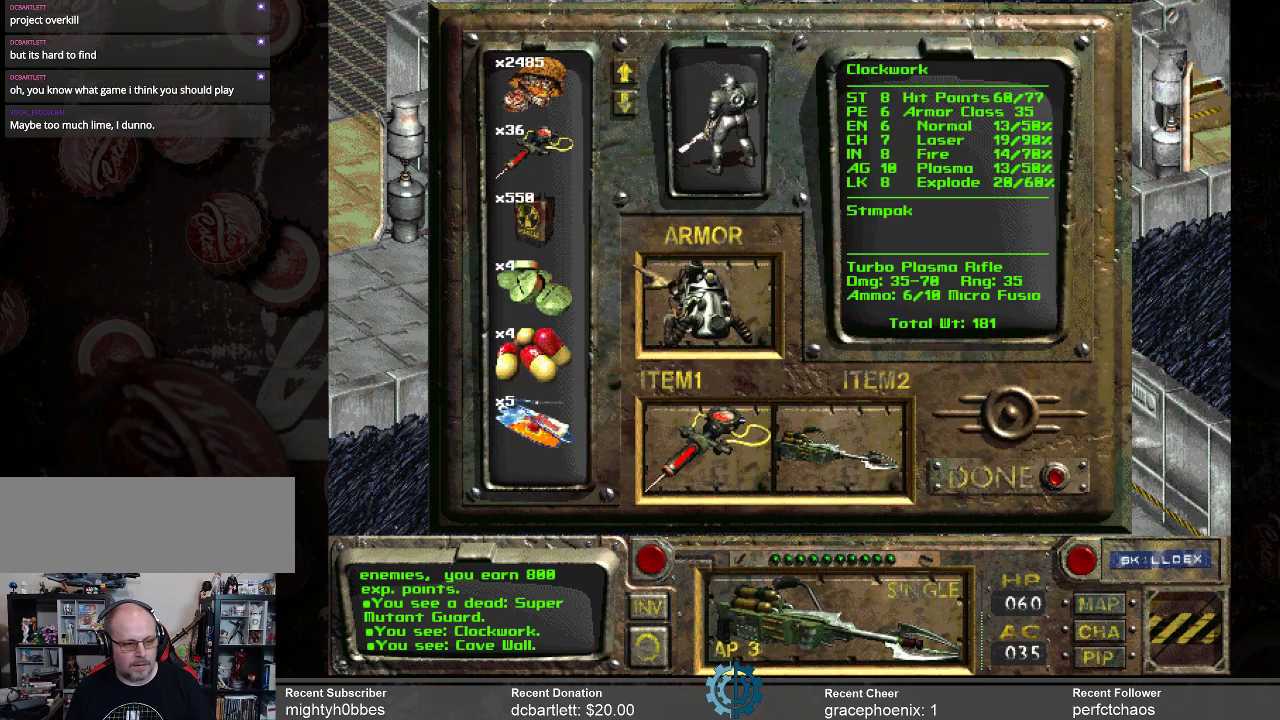
{"keys": [], "mouse": [], "events": []}
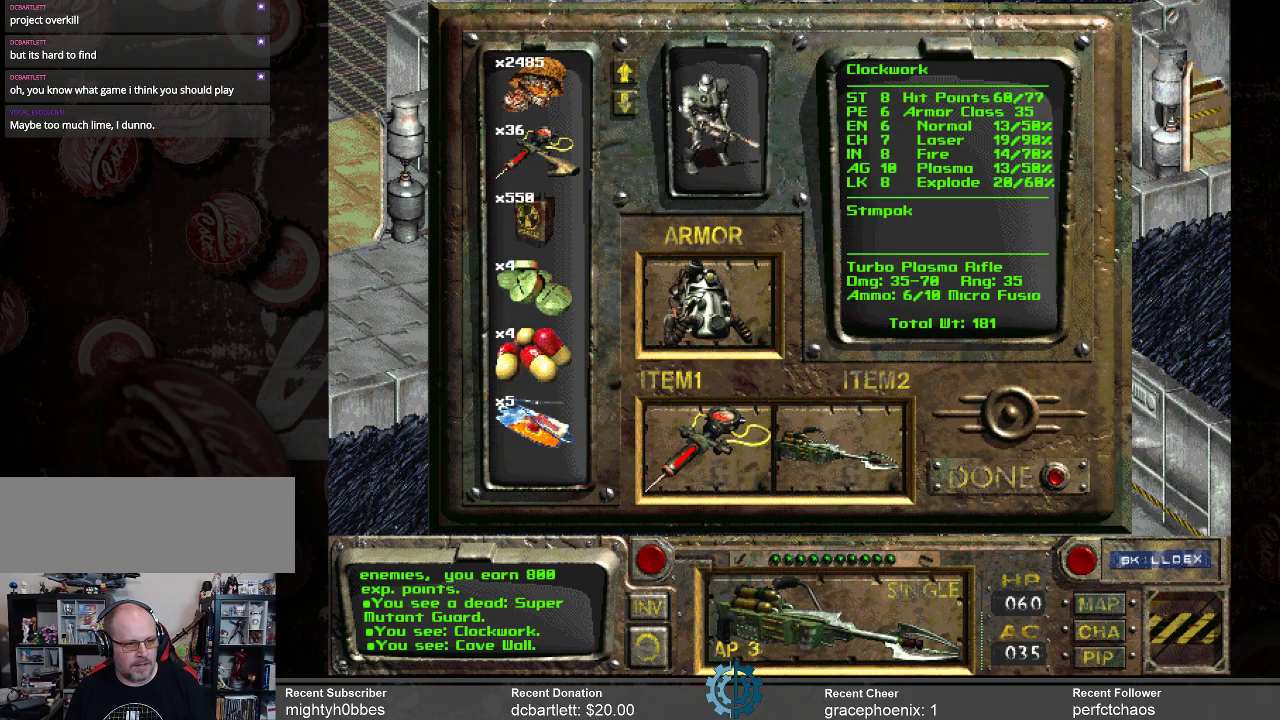
{"keys": [], "mouse": [], "events": [[167, "mouse_right", "down"], [300, "mouse_right", "up"]]}
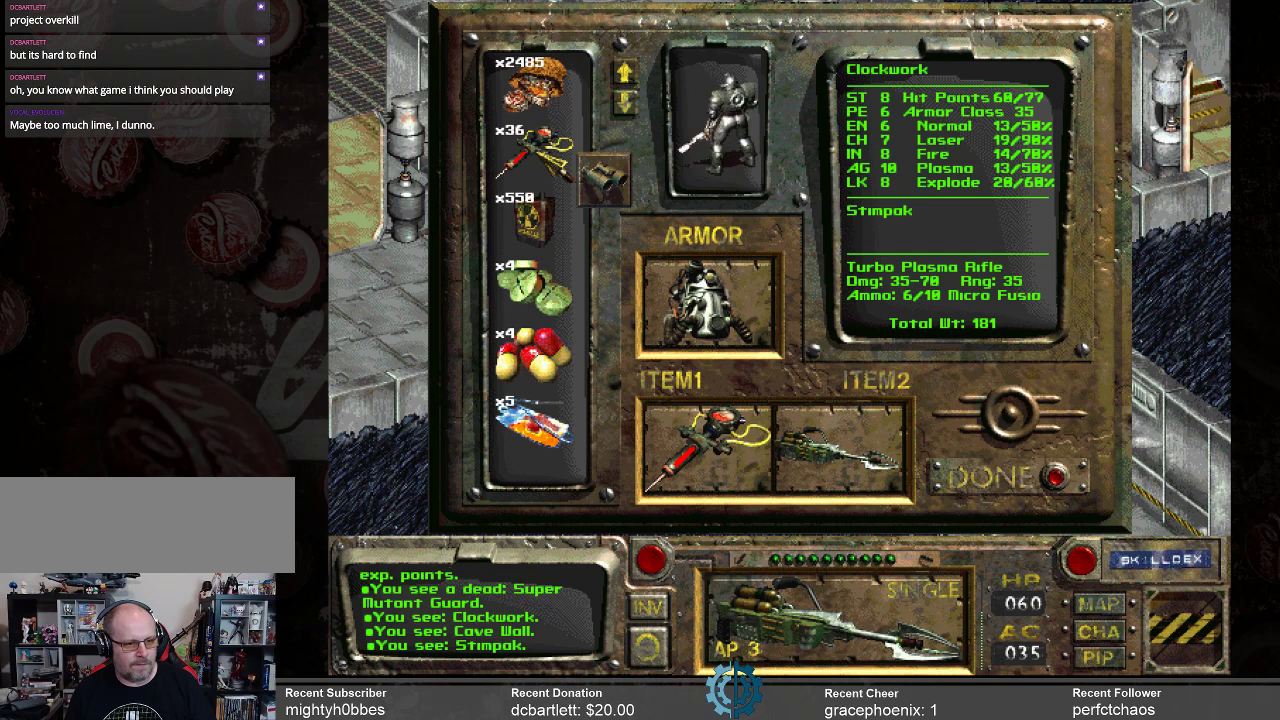
{"keys": [], "mouse": [], "events": []}
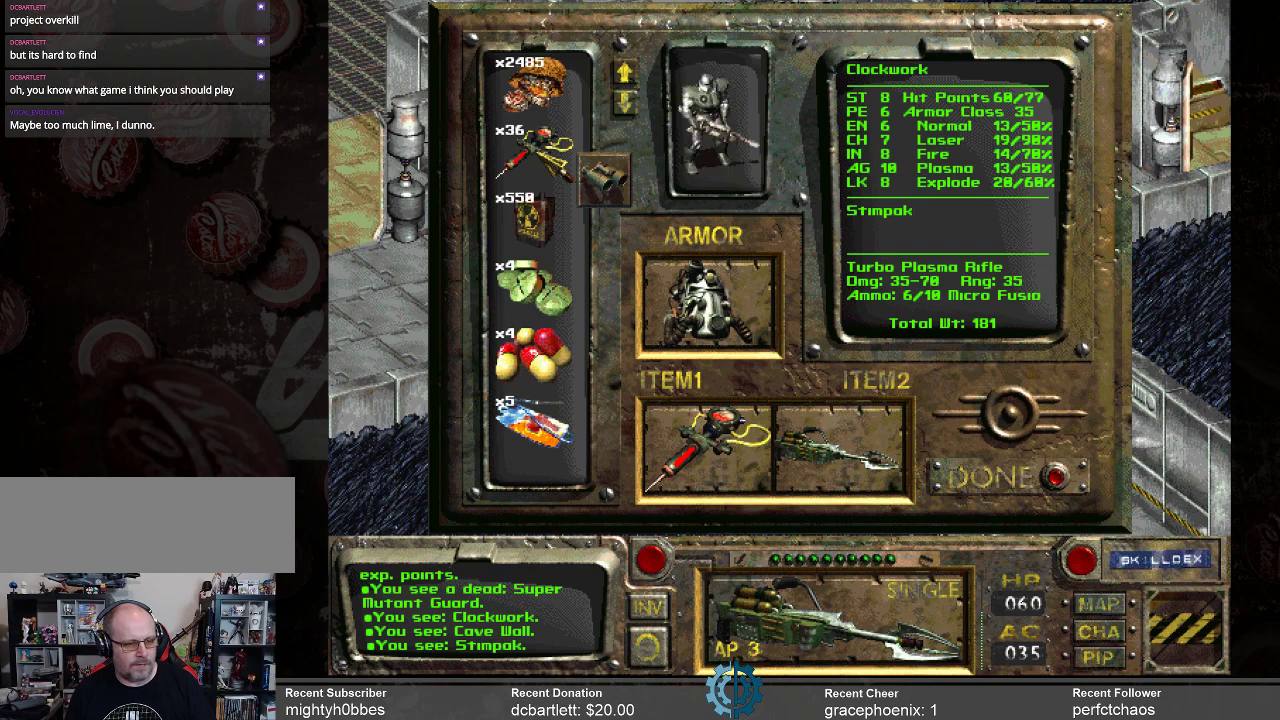
{"keys": [], "mouse": [], "events": [[167, "mouse_left", "down"], [267, "mouse_left", "up"]]}
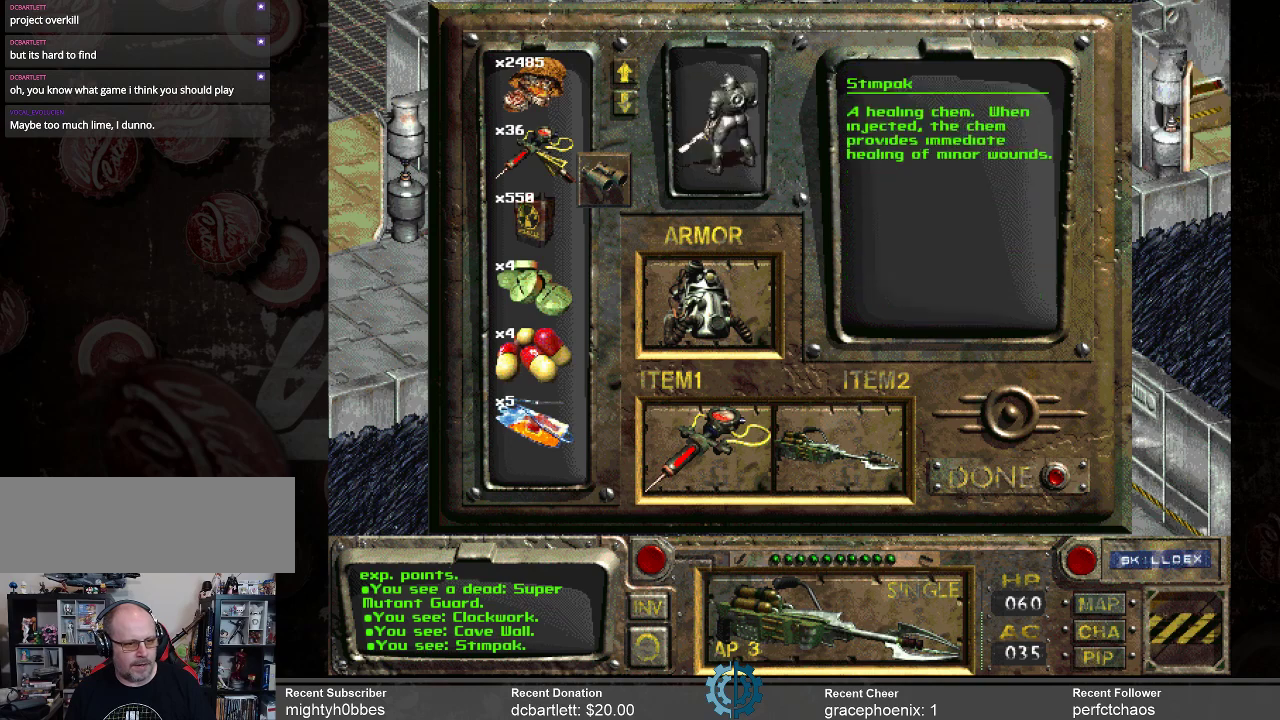
{"keys": [], "mouse": ["right"], "events": [[467, "mouse_right", "down"]]}
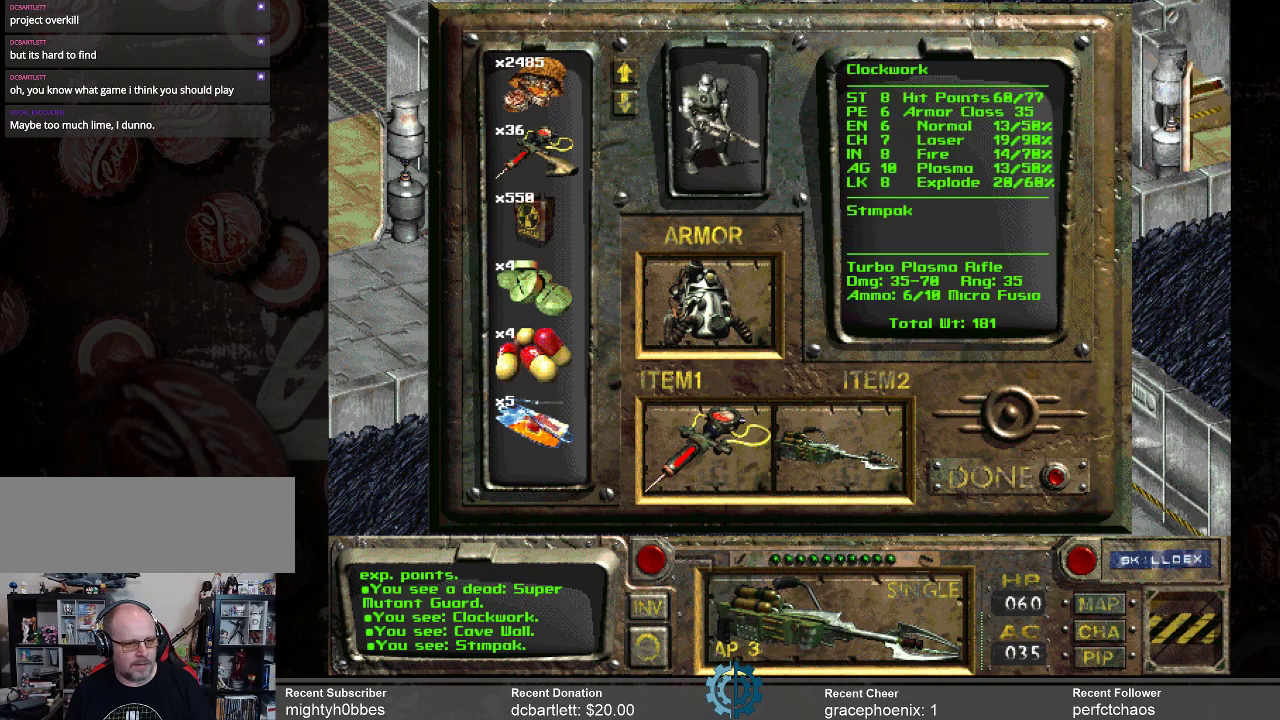
{"keys": [], "mouse": [], "events": [[500, "mouse_right", "up"]]}
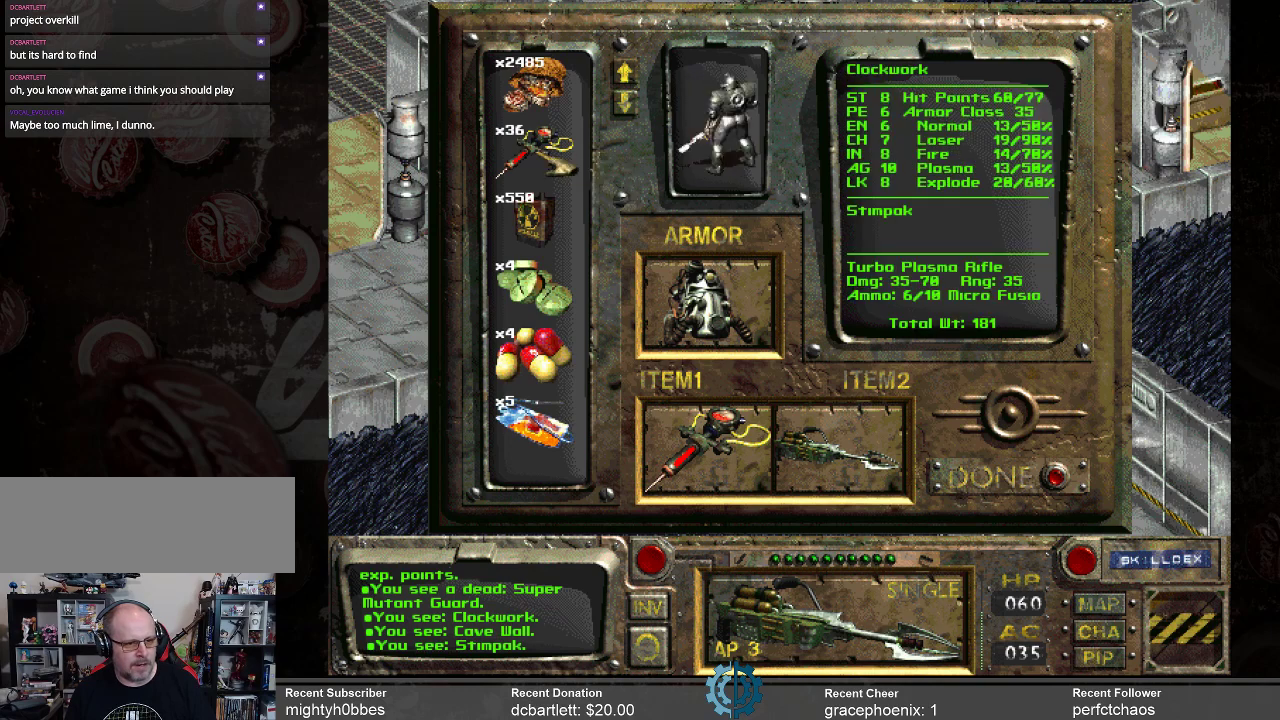
{"keys": [], "mouse": ["right"], "events": [[434, "mouse_right", "down"]]}
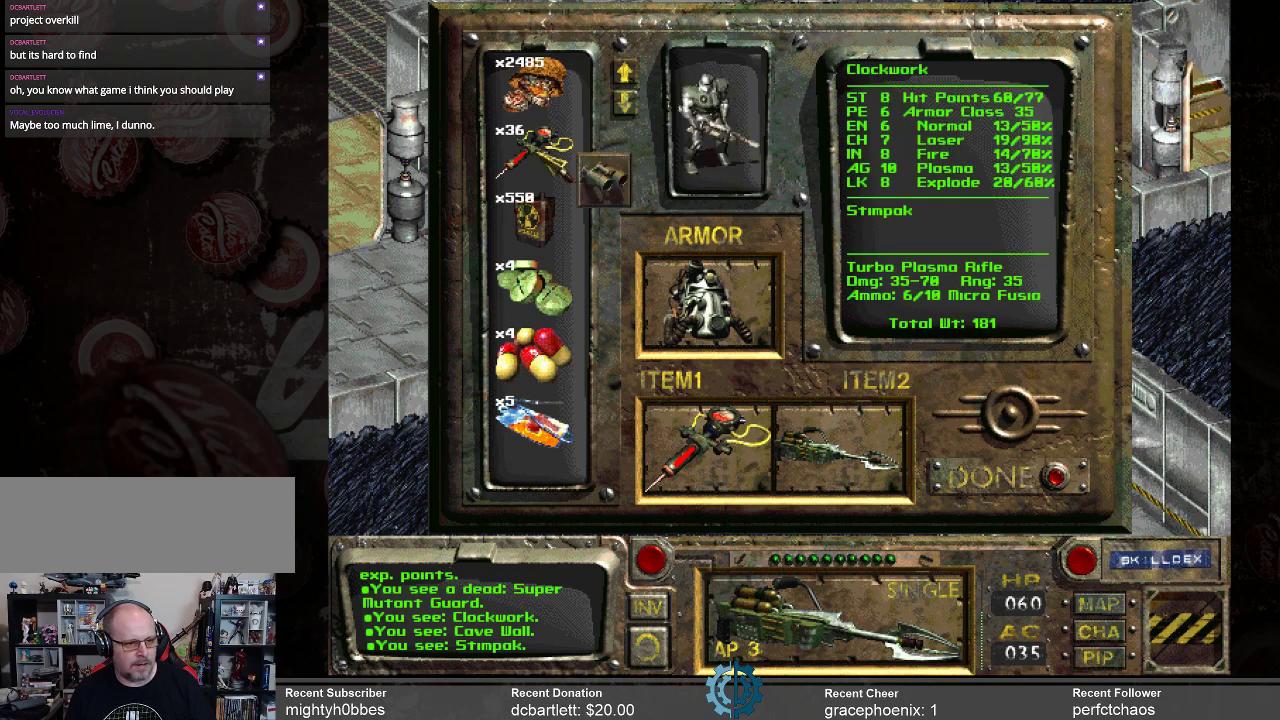
{"keys": [], "mouse": ["left"], "events": [[34, "mouse_right", "up"], [234, "mouse_left", "down"]]}
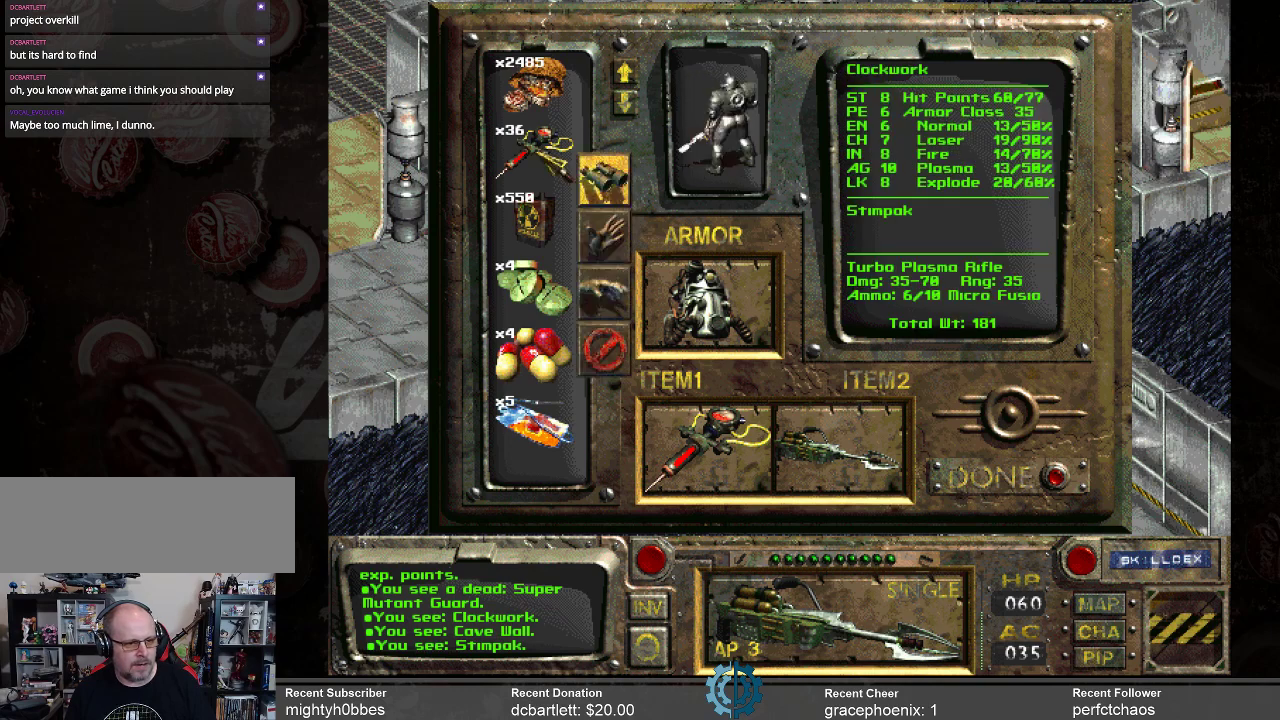
{"keys": [], "mouse": ["left"], "events": []}
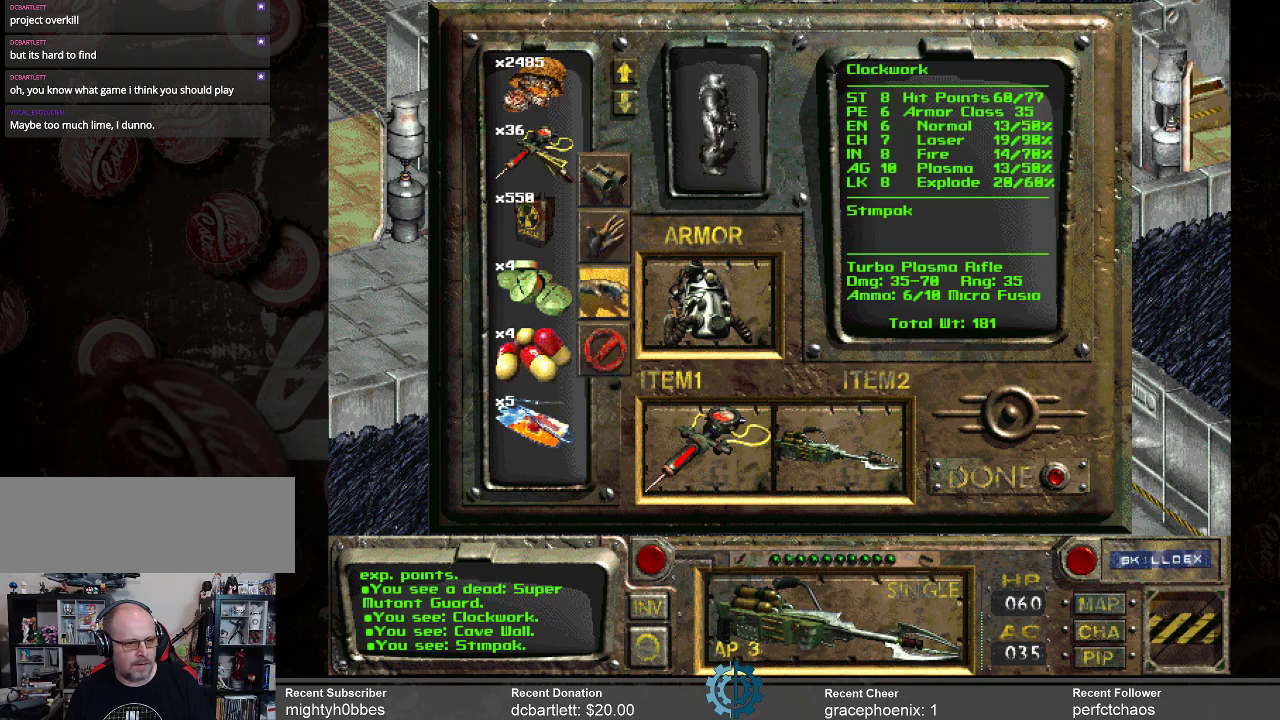
{"keys": [], "mouse": ["left"], "events": []}
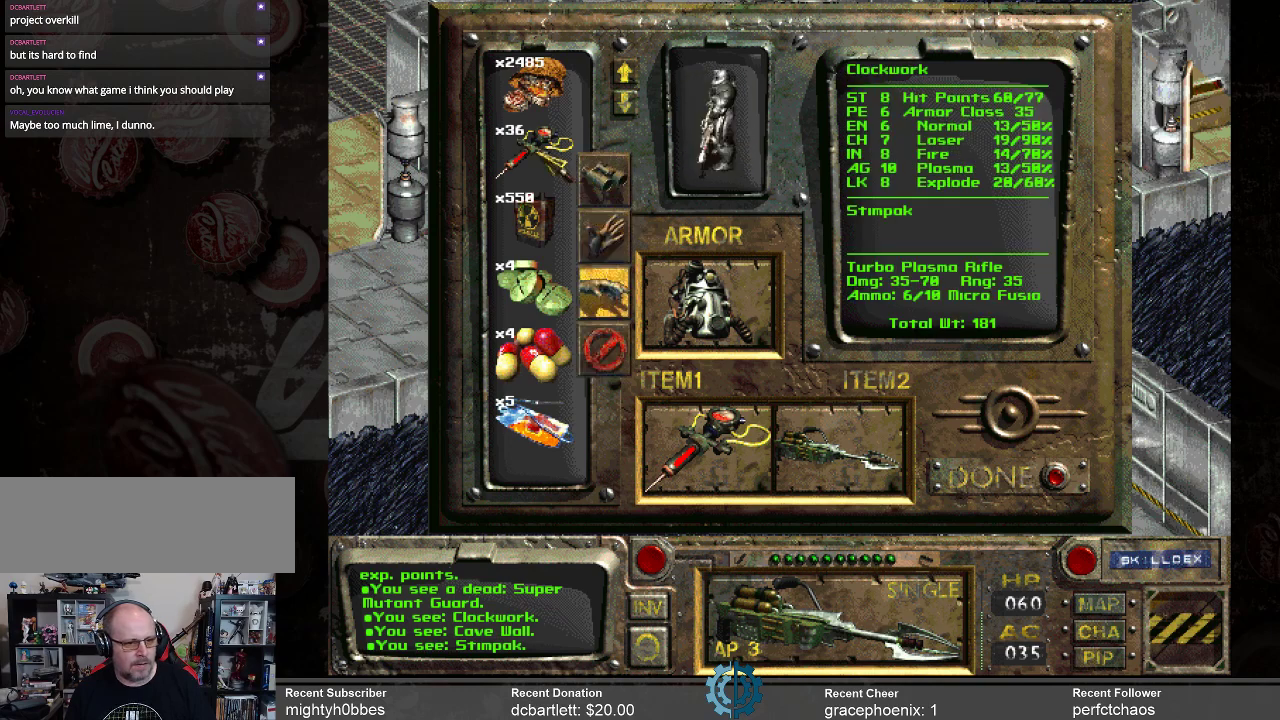
{"keys": [], "mouse": ["left"], "events": []}
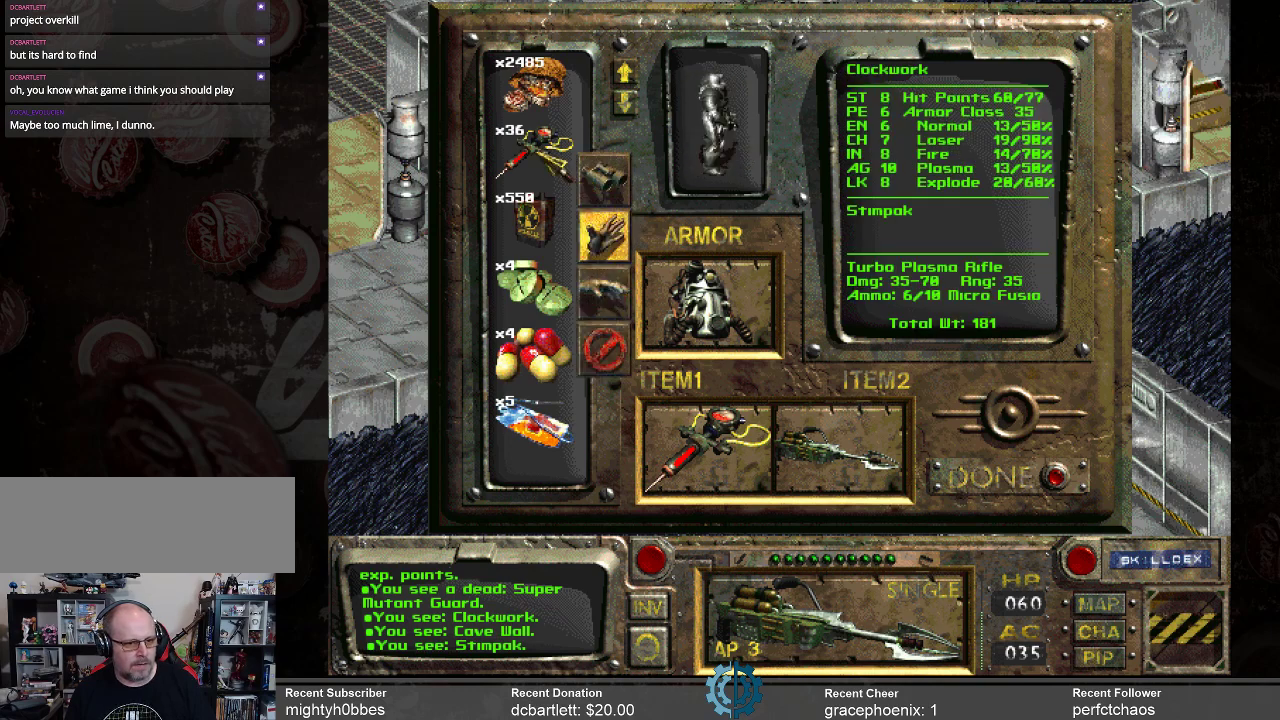
{"keys": [], "mouse": [], "events": [[34, "mouse_left", "up"]]}
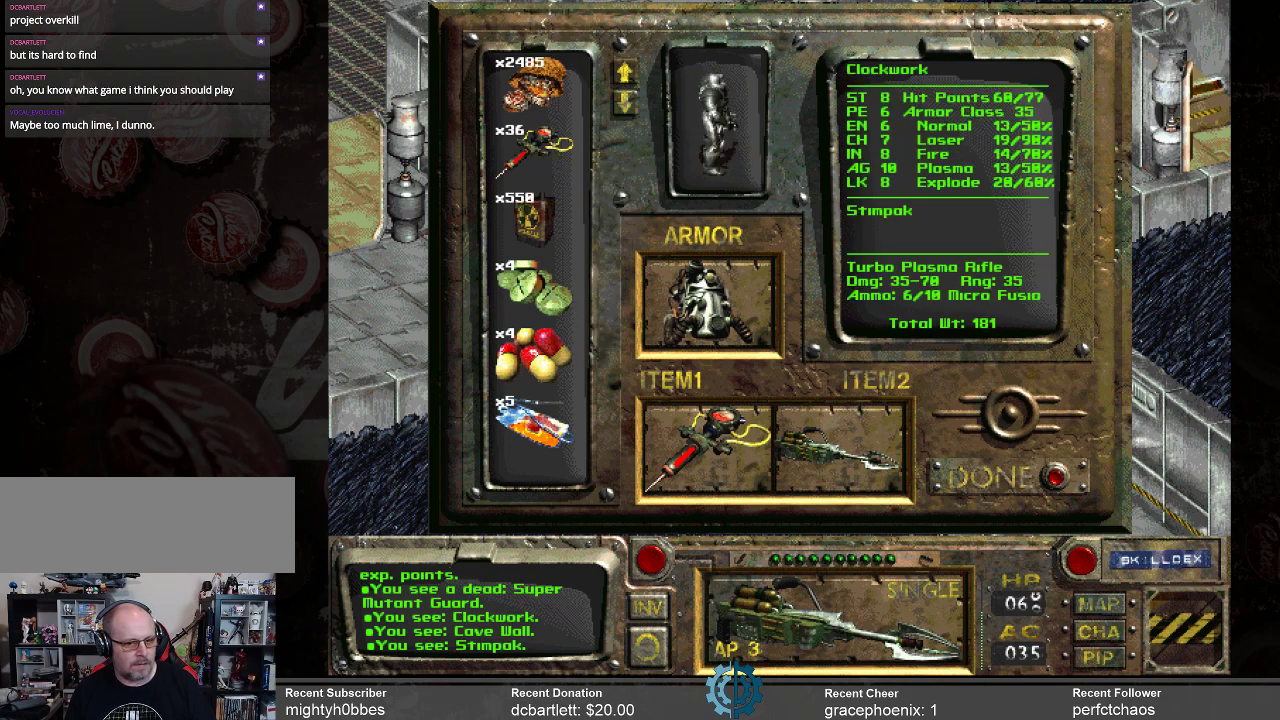
{"keys": [], "mouse": [], "events": []}
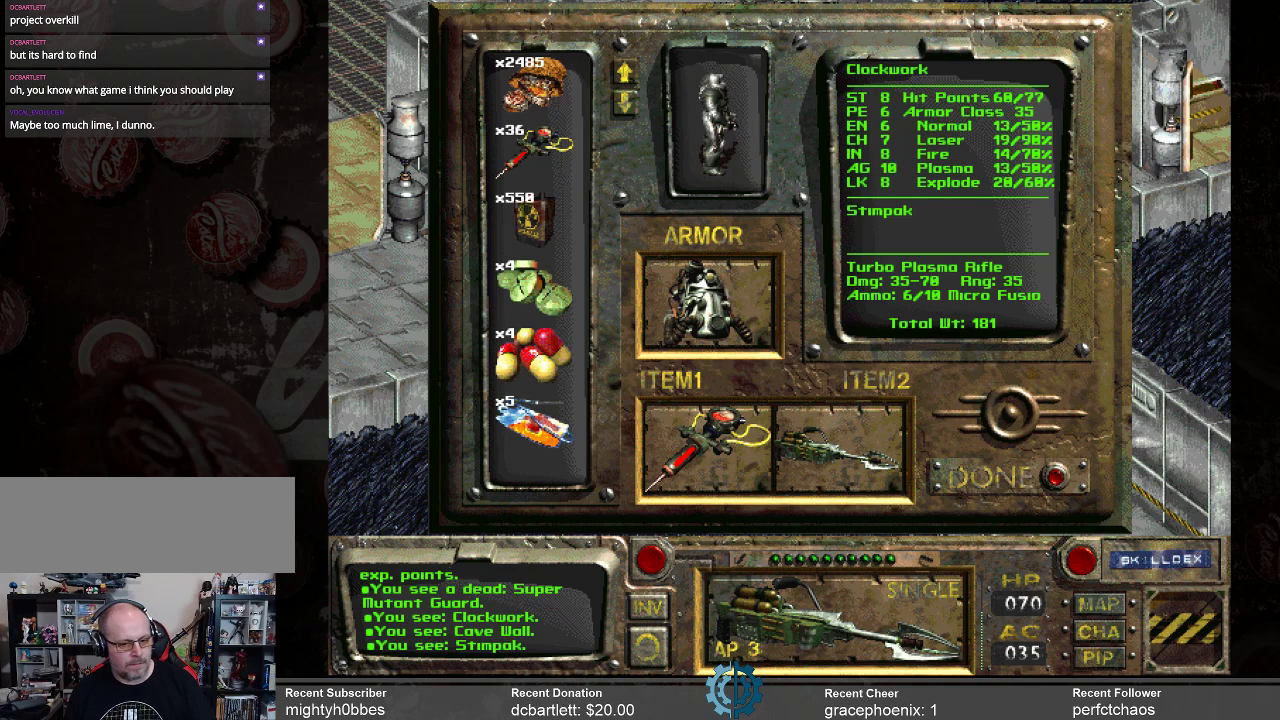
{"keys": [], "mouse": [], "events": []}
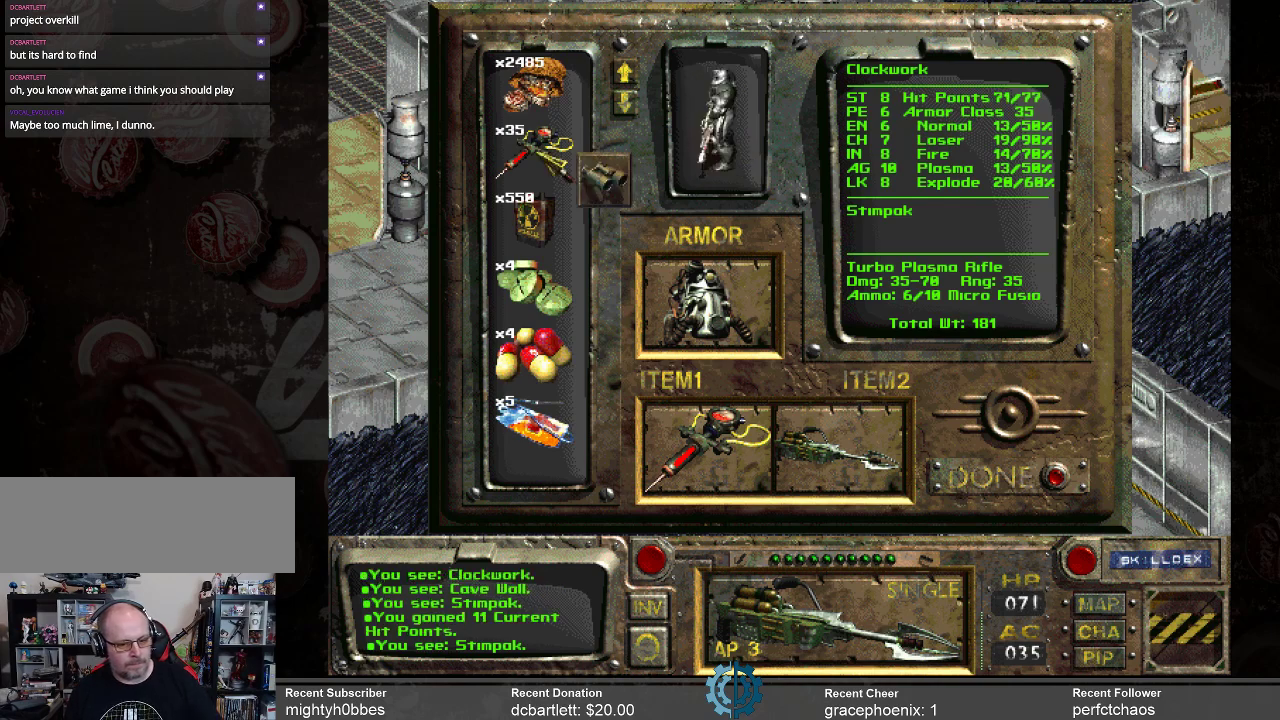
{"keys": [], "mouse": ["left"], "events": [[467, "mouse_left", "down"]]}
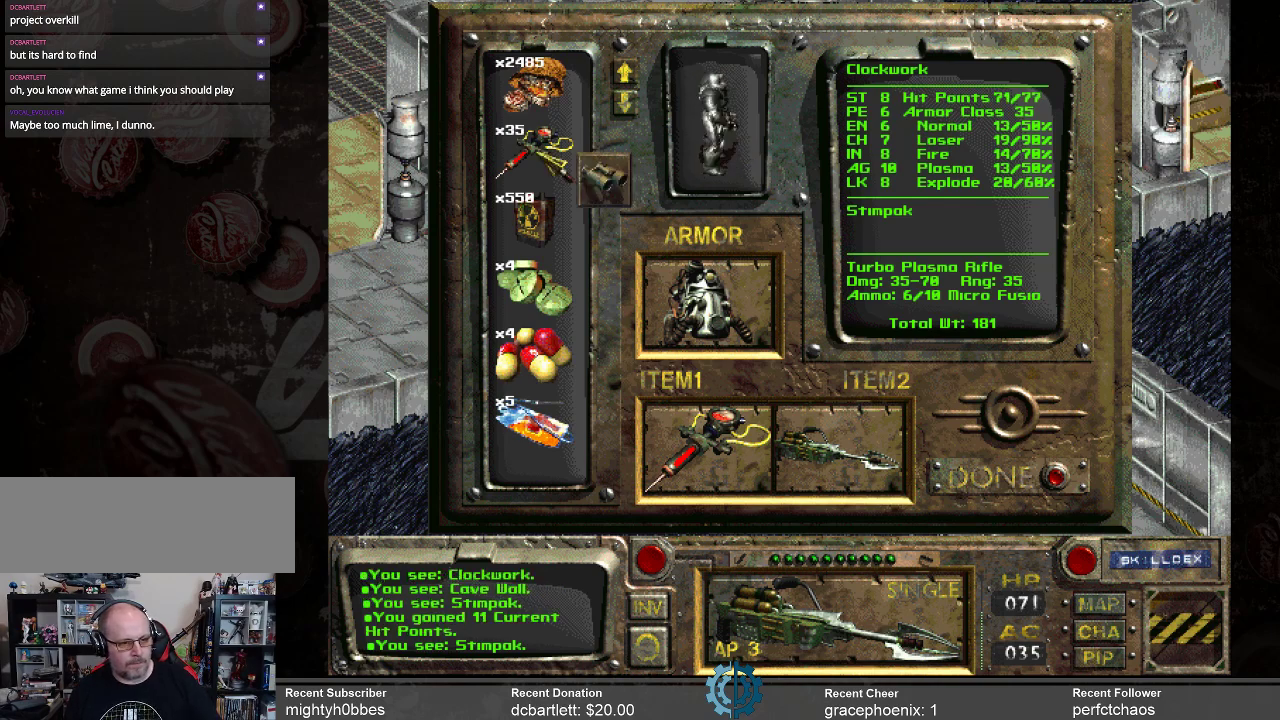
{"keys": [], "mouse": ["left"], "events": []}
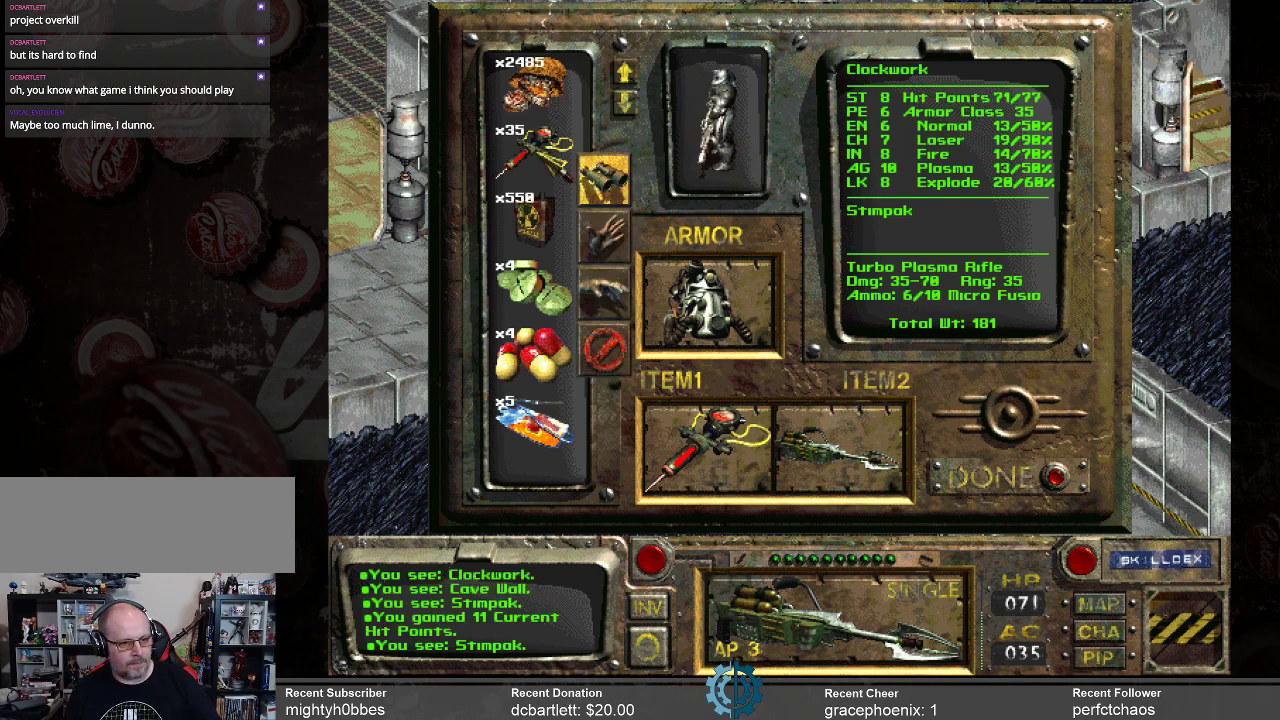
{"keys": [], "mouse": ["left"], "events": []}
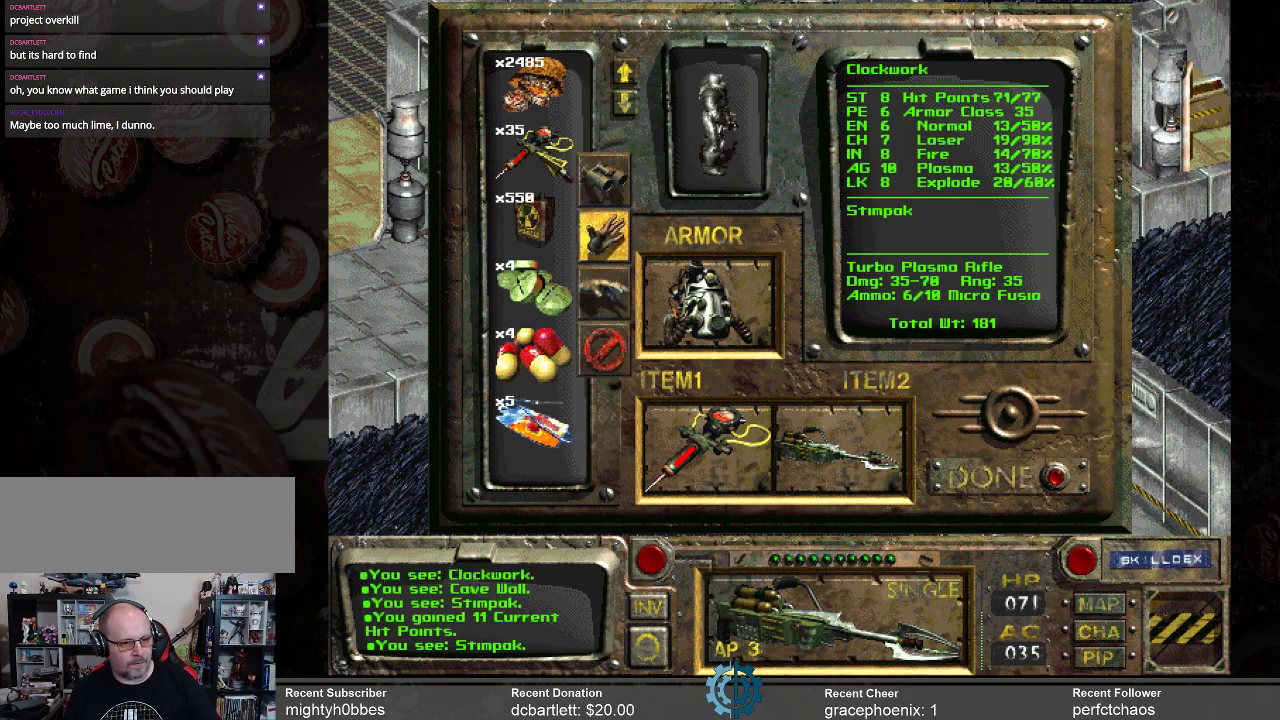
{"keys": [], "mouse": [], "events": [[200, "mouse_left", "up"]]}
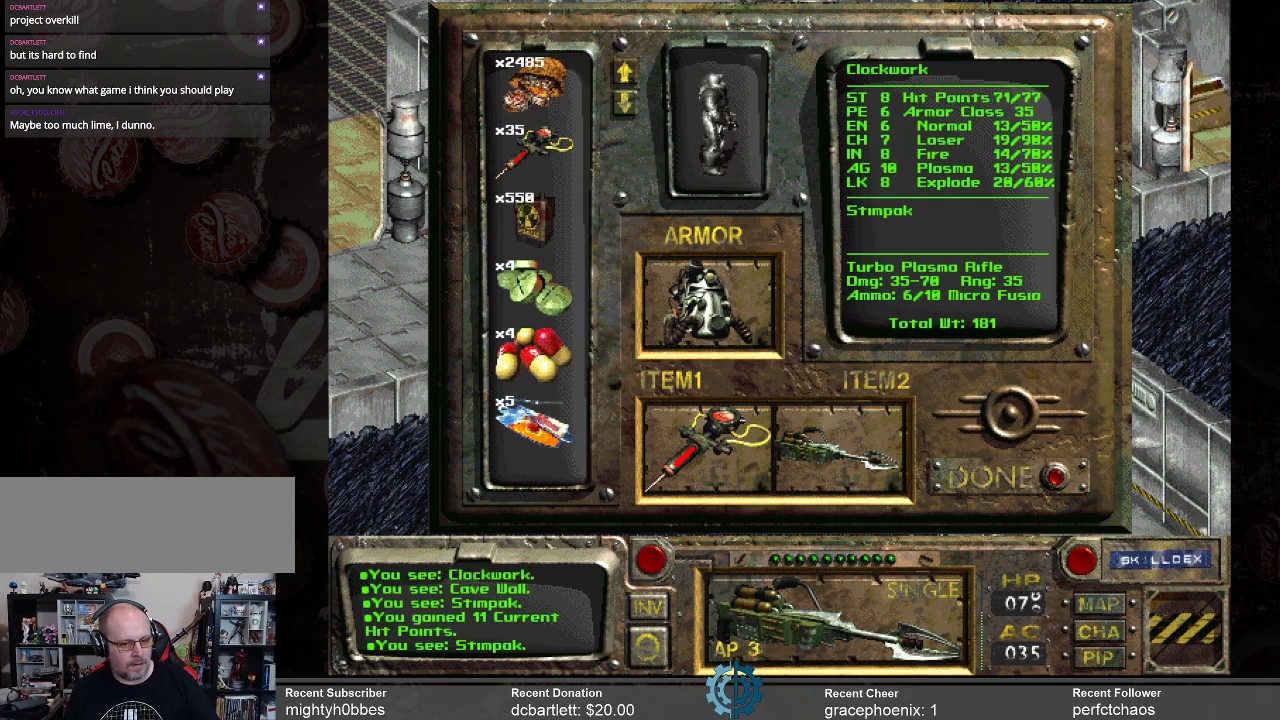
{"keys": [], "mouse": [], "events": []}